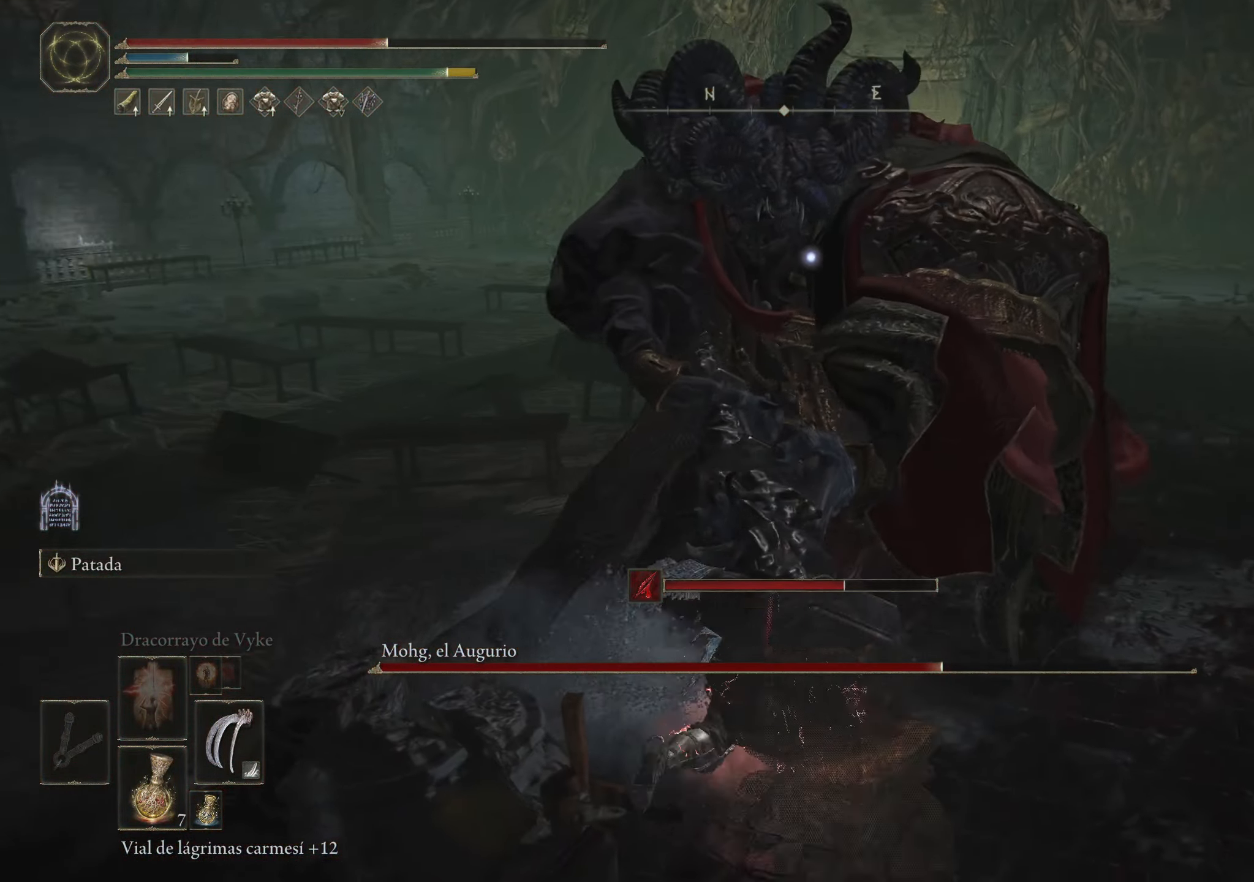
Gameplay with keyboard and mouse; each line is a JSON object with the keys and mouse buttons held at the frame after it. "events" lists presses ("down") and releases ("up") of "1", "2", "3", "4", "5", "a", "alt", "c", "caps_lock", "ctrl", "d", "e", "f", "g", "q", "r", "s", "shift", "space", "t", "tab", "v", "w", "x", "z", "mouse_left", "mouse_wheel" and "mouse_right" between this image and that frame as [ms after this image, input, new state], when the widget could be followed in between. "mouse_left", "mouse_wheel", "mouse_right" = the "left", "wheel", "right" buttons of the "mouse" list. No other keys are recorded. "wheel" means that the mouse wheel is clicked or scrolled. Not read: mouse_move.
{"keys": ["w"], "mouse": ["left"], "events": [[217, "mouse_left", "down"], [317, "mouse_left", "up"], [417, "mouse_left", "down"]]}
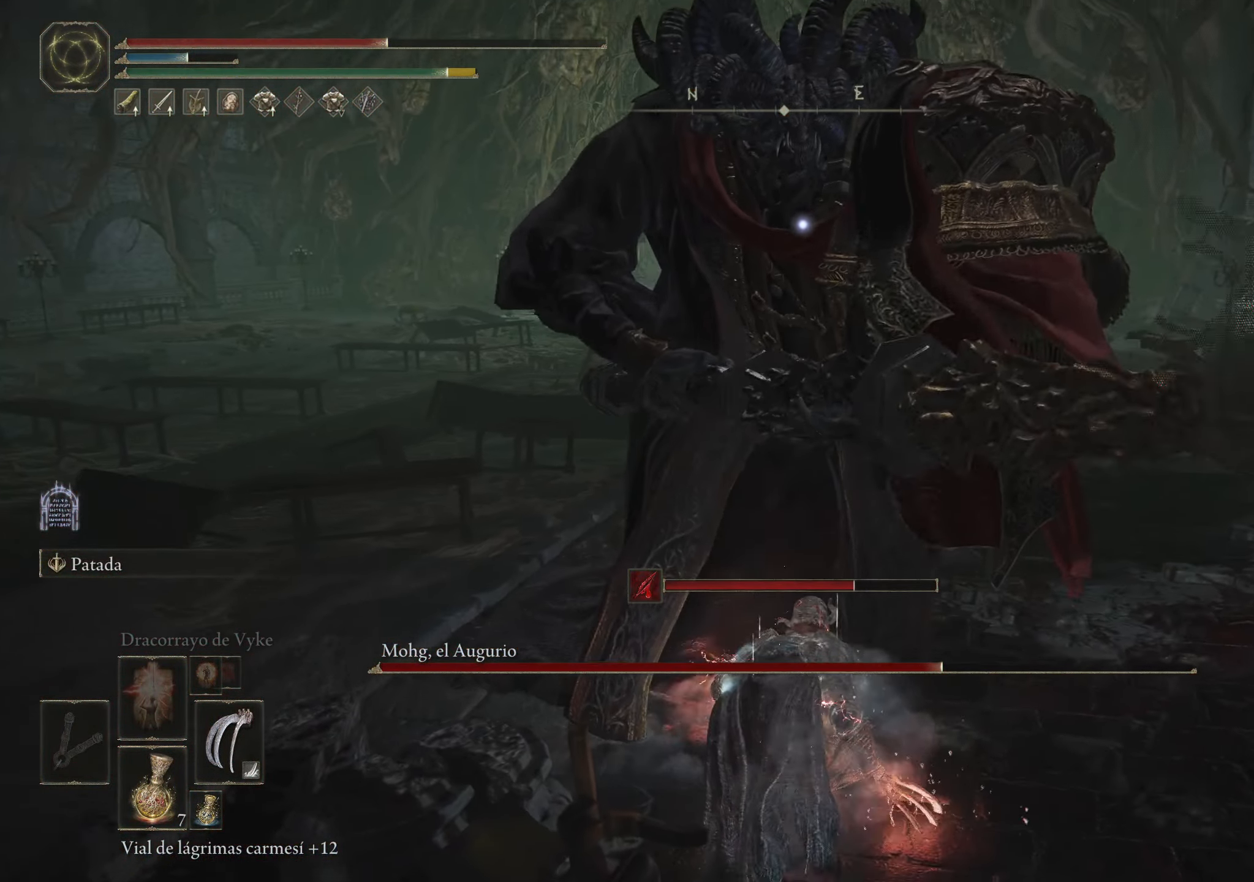
{"keys": ["w"], "mouse": [], "events": [[17, "mouse_left", "up"], [67, "mouse_left", "down"], [150, "mouse_left", "up"], [184, "mouse_left", "down"], [334, "mouse_left", "up"]]}
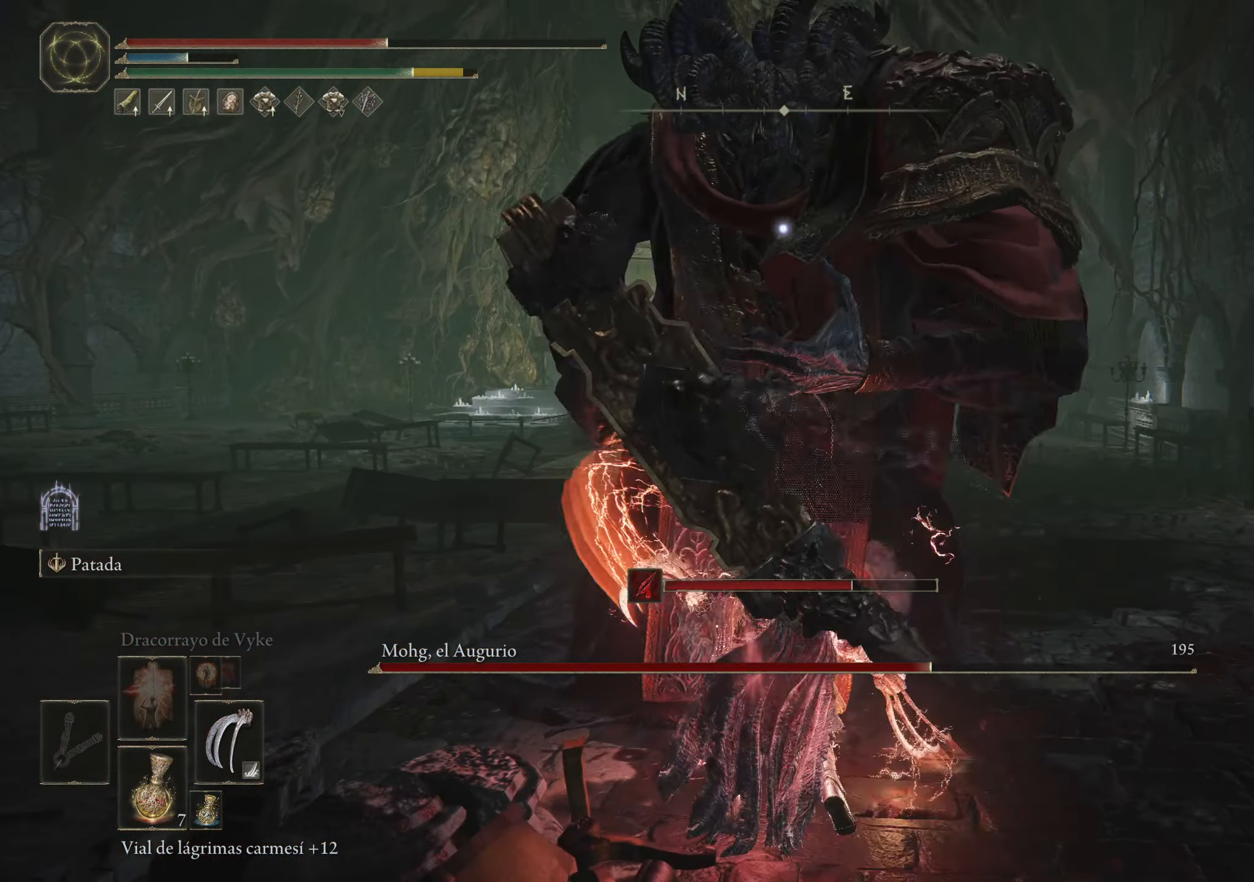
{"keys": ["d", "w"], "mouse": [], "events": [[434, "d", "down"]]}
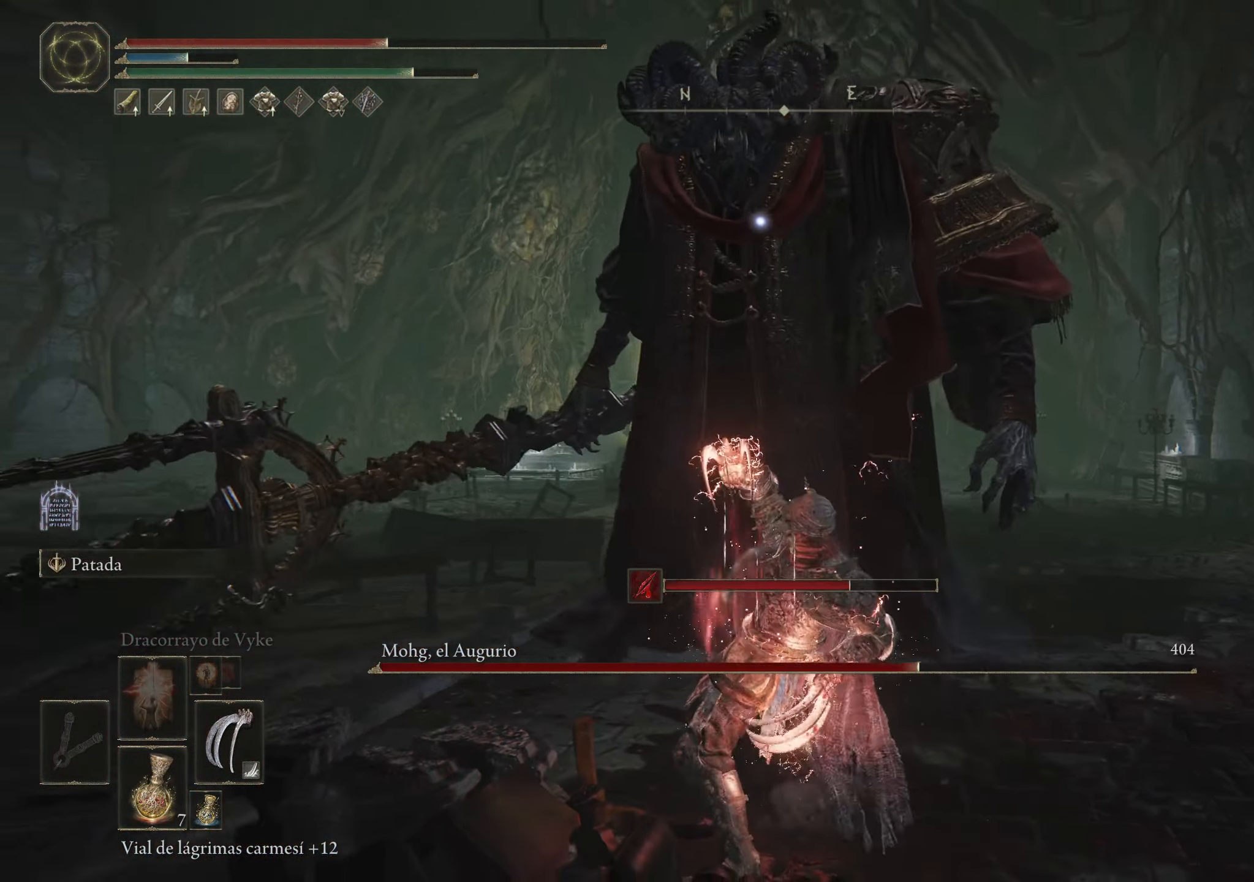
{"keys": ["d", "w"], "mouse": [], "events": []}
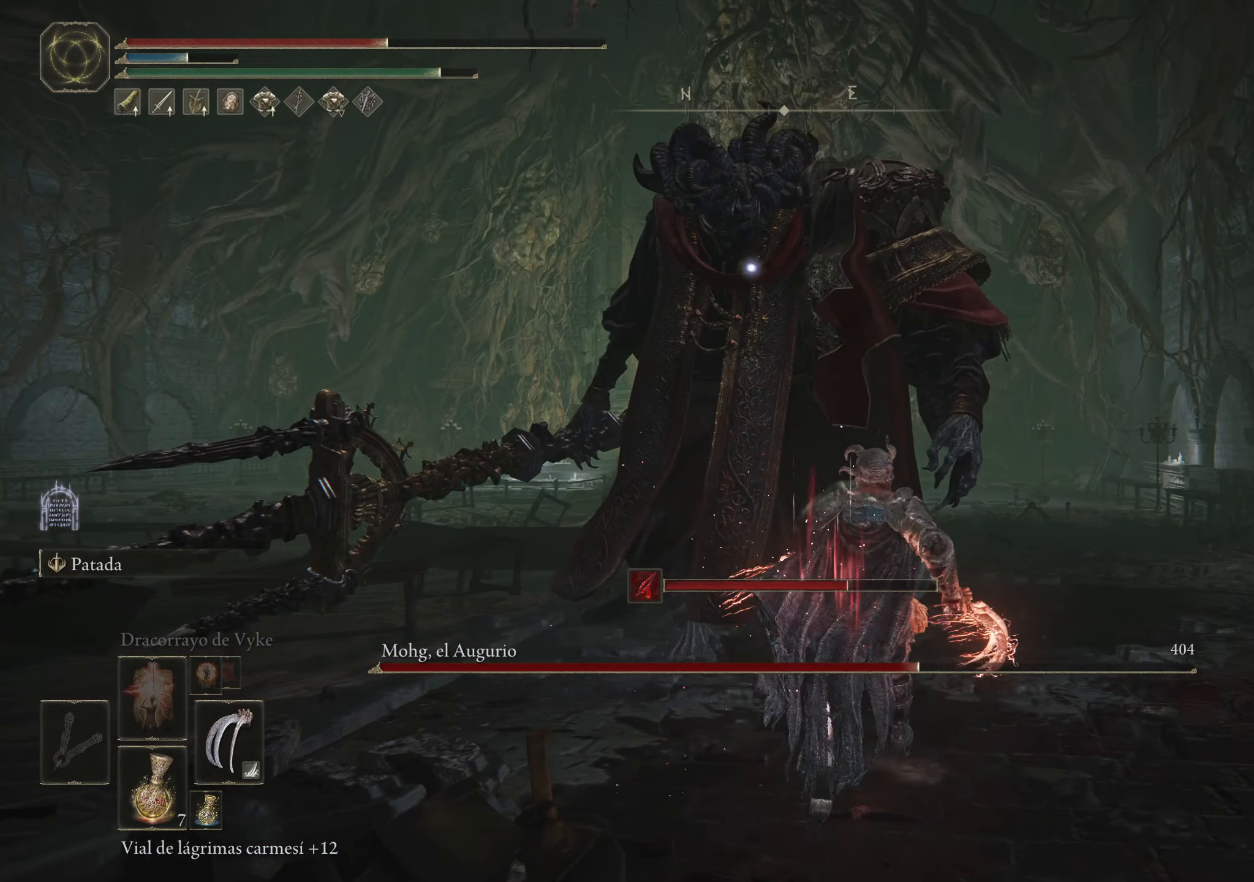
{"keys": ["w"], "mouse": [], "events": [[116, "d", "up"]]}
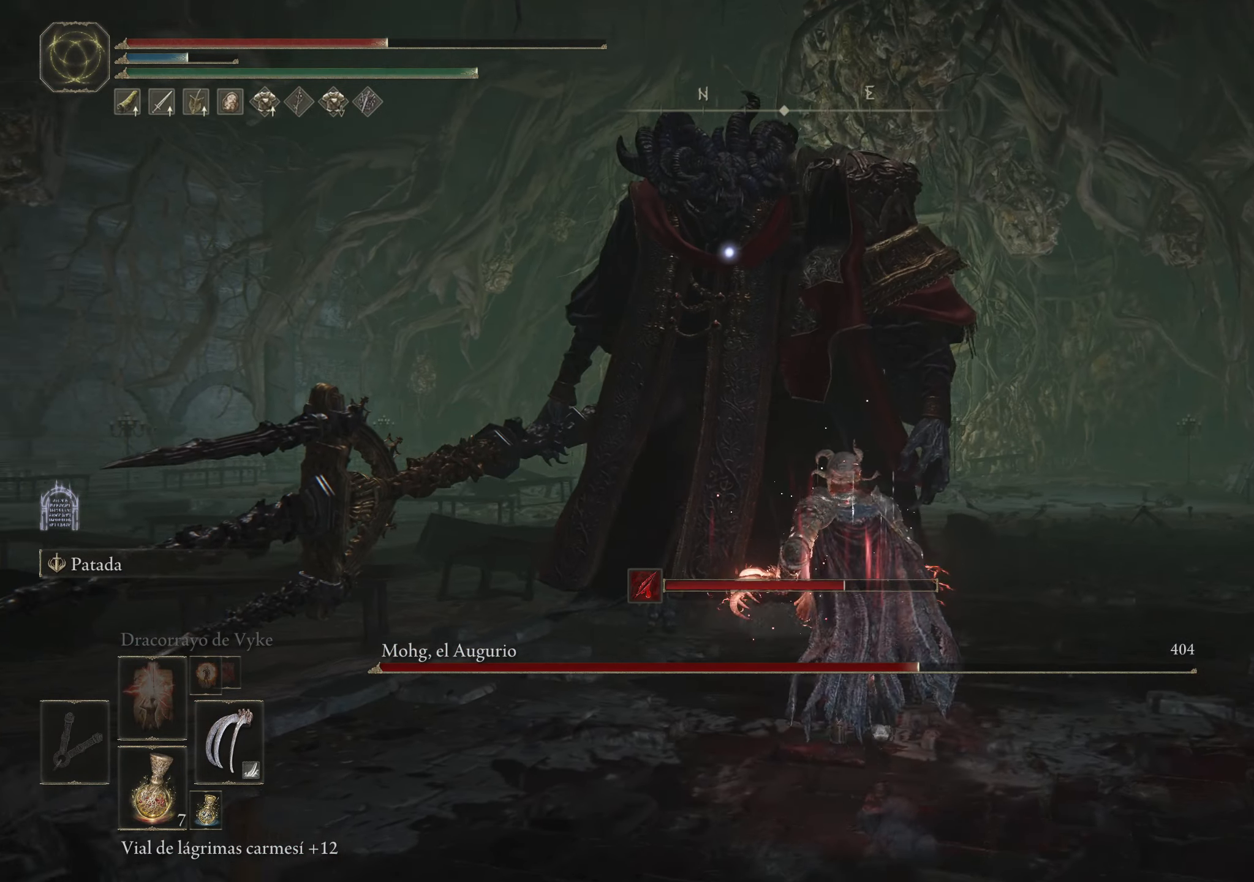
{"keys": ["w"], "mouse": [], "events": [[216, "mouse_left", "down"], [316, "mouse_left", "up"]]}
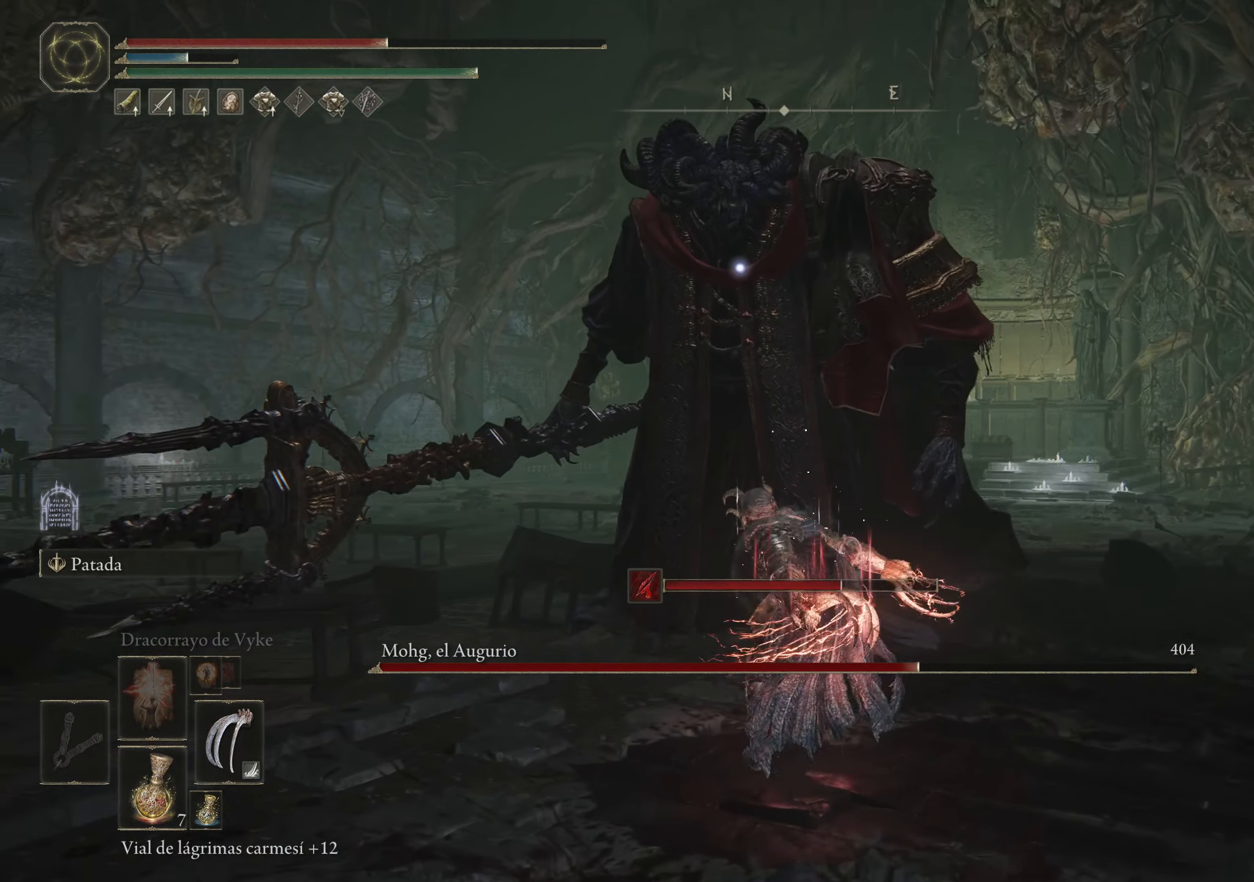
{"keys": ["w"], "mouse": [], "events": []}
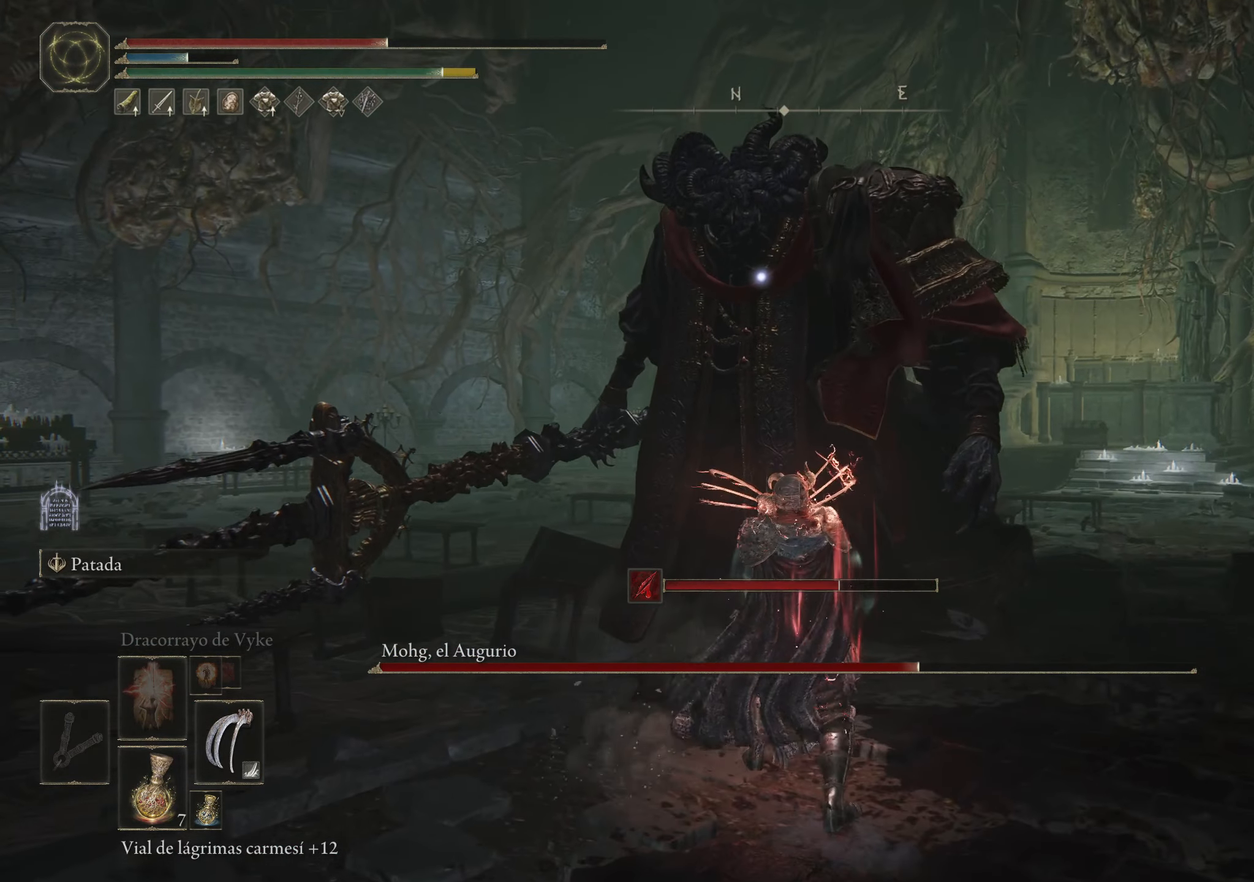
{"keys": ["w"], "mouse": [], "events": []}
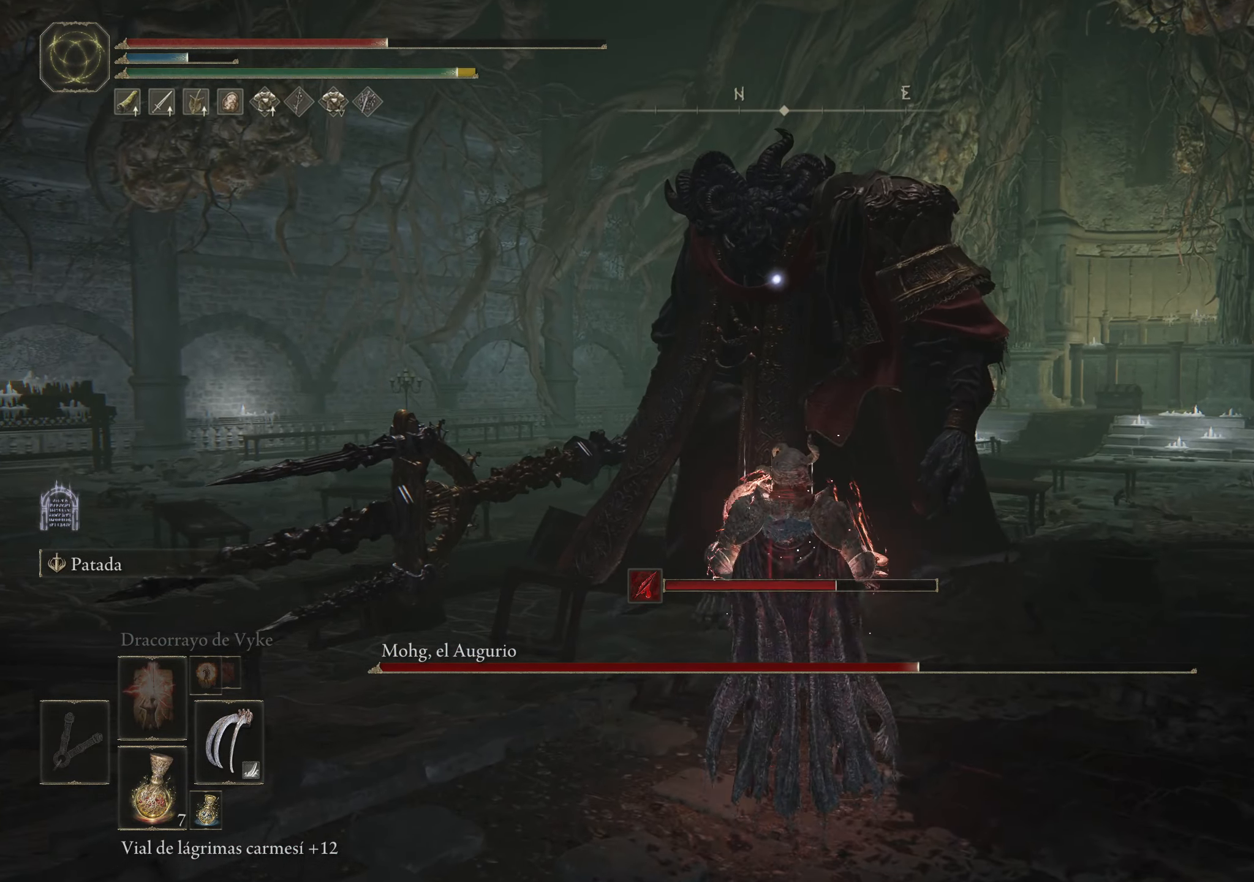
{"keys": ["w"], "mouse": [], "events": []}
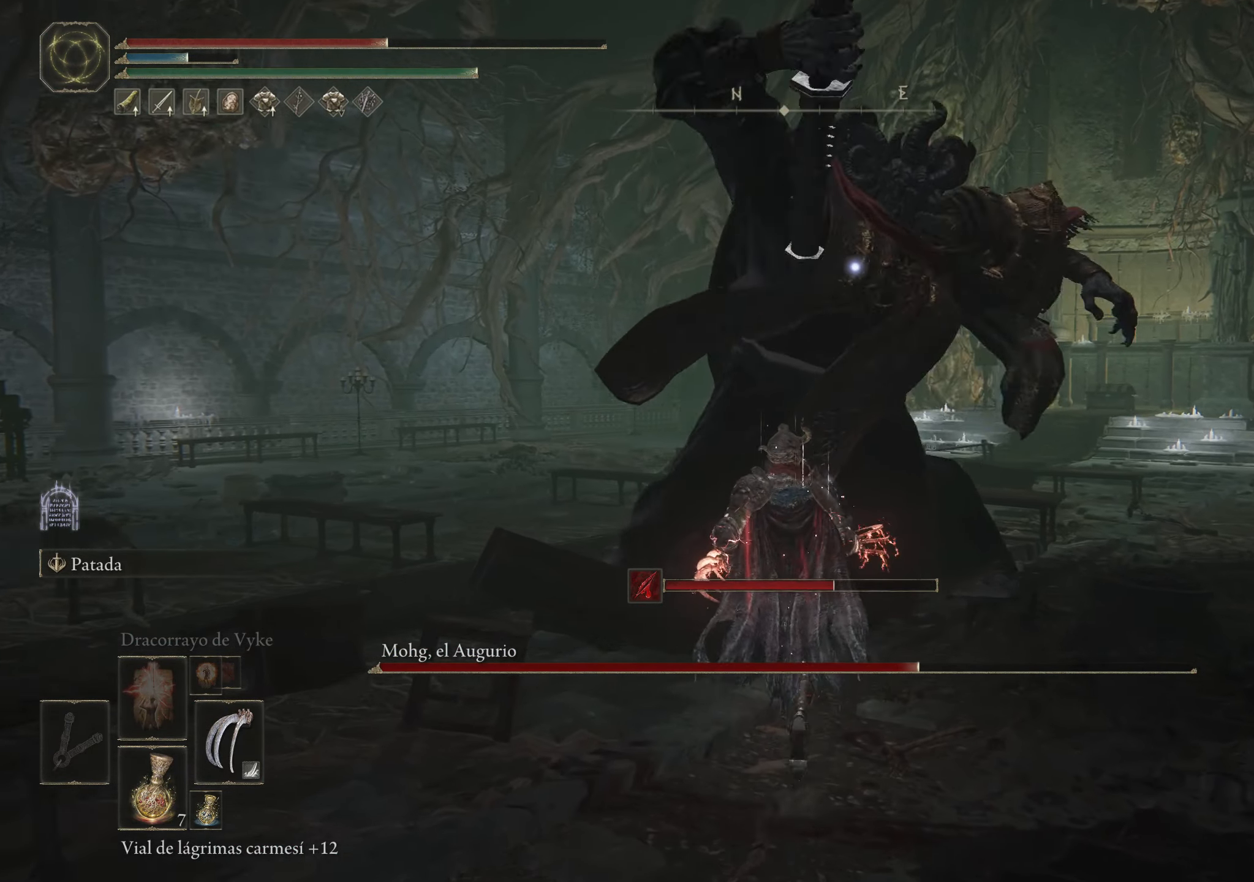
{"keys": ["w"], "mouse": [], "events": [[66, "d", "down"], [283, "d", "up"], [383, "space", "down"], [466, "space", "up"]]}
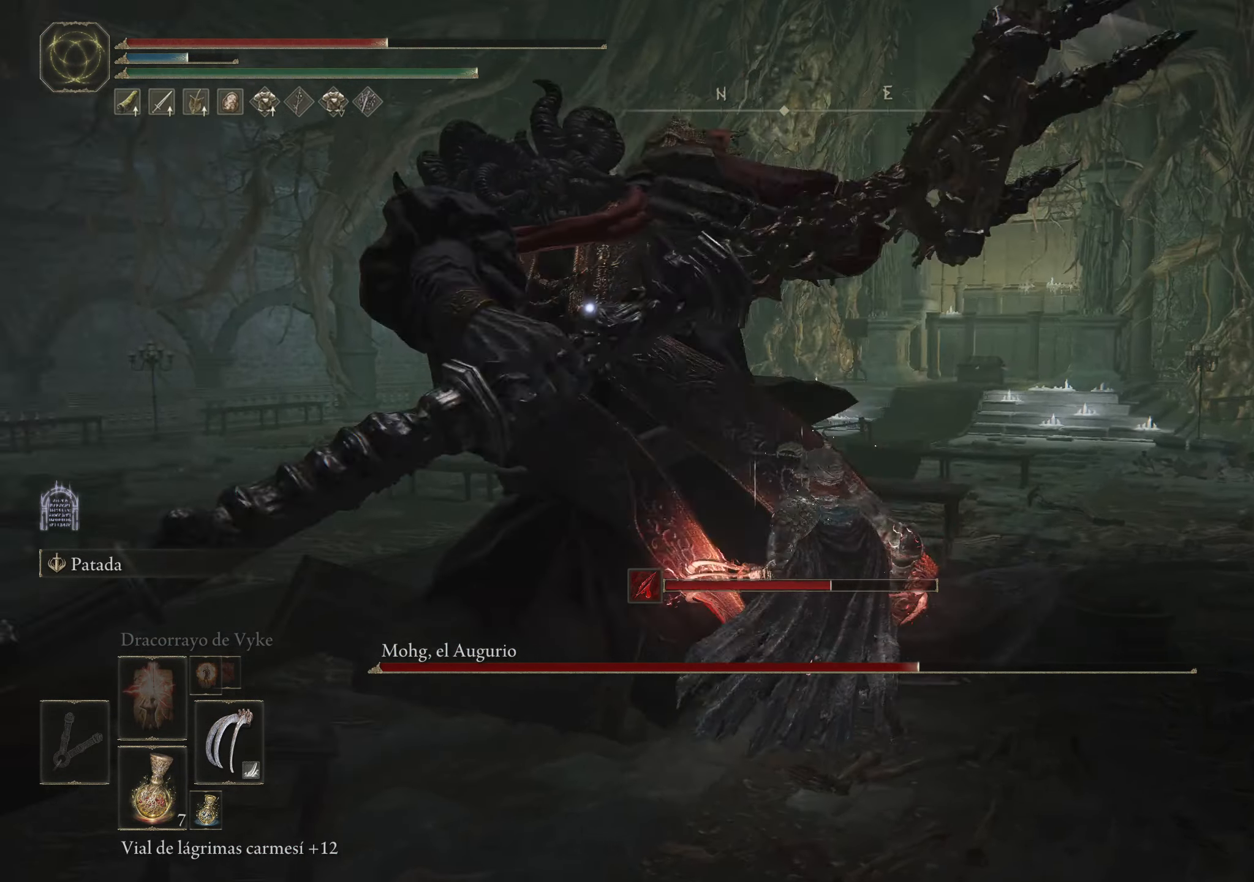
{"keys": ["w"], "mouse": [], "events": []}
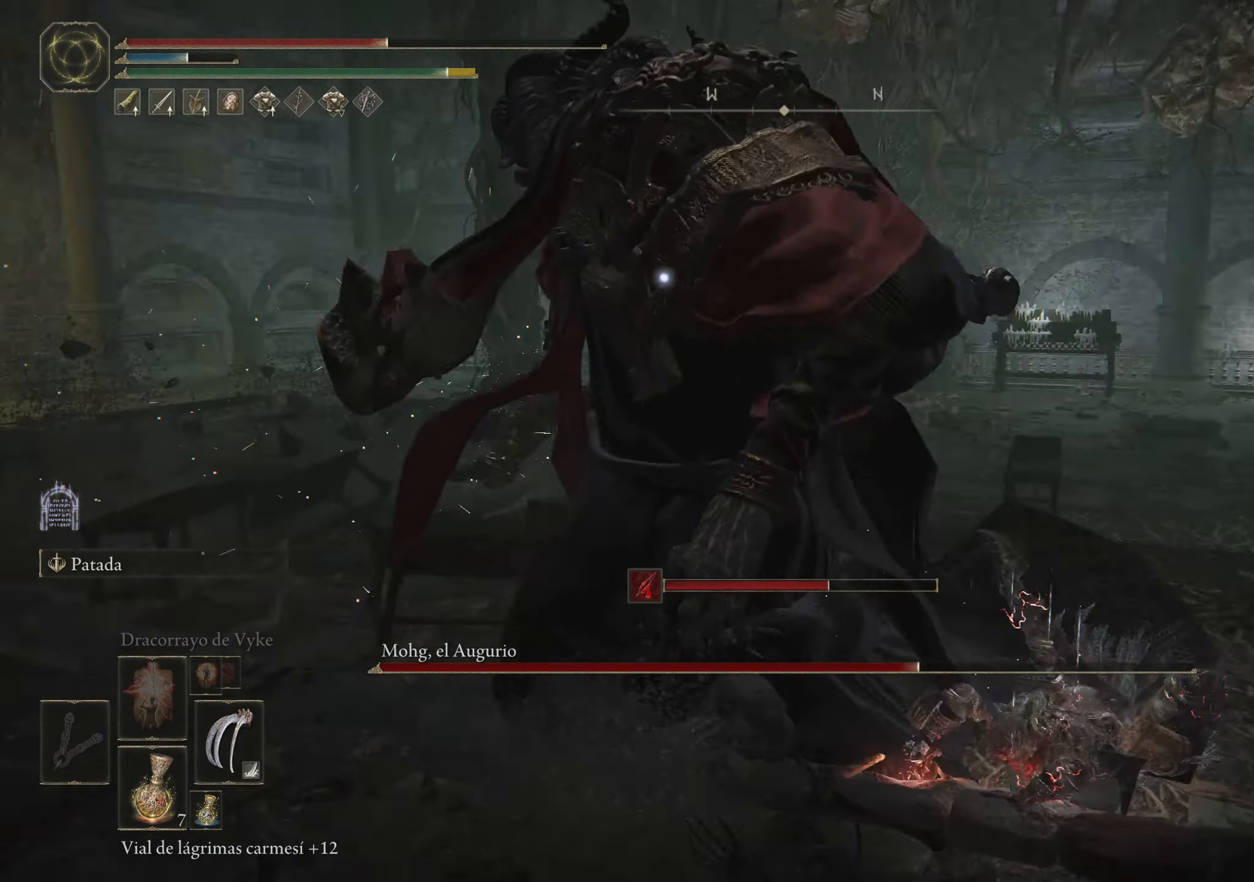
{"keys": ["w"], "mouse": [], "events": [[283, "space", "down"], [383, "space", "up"]]}
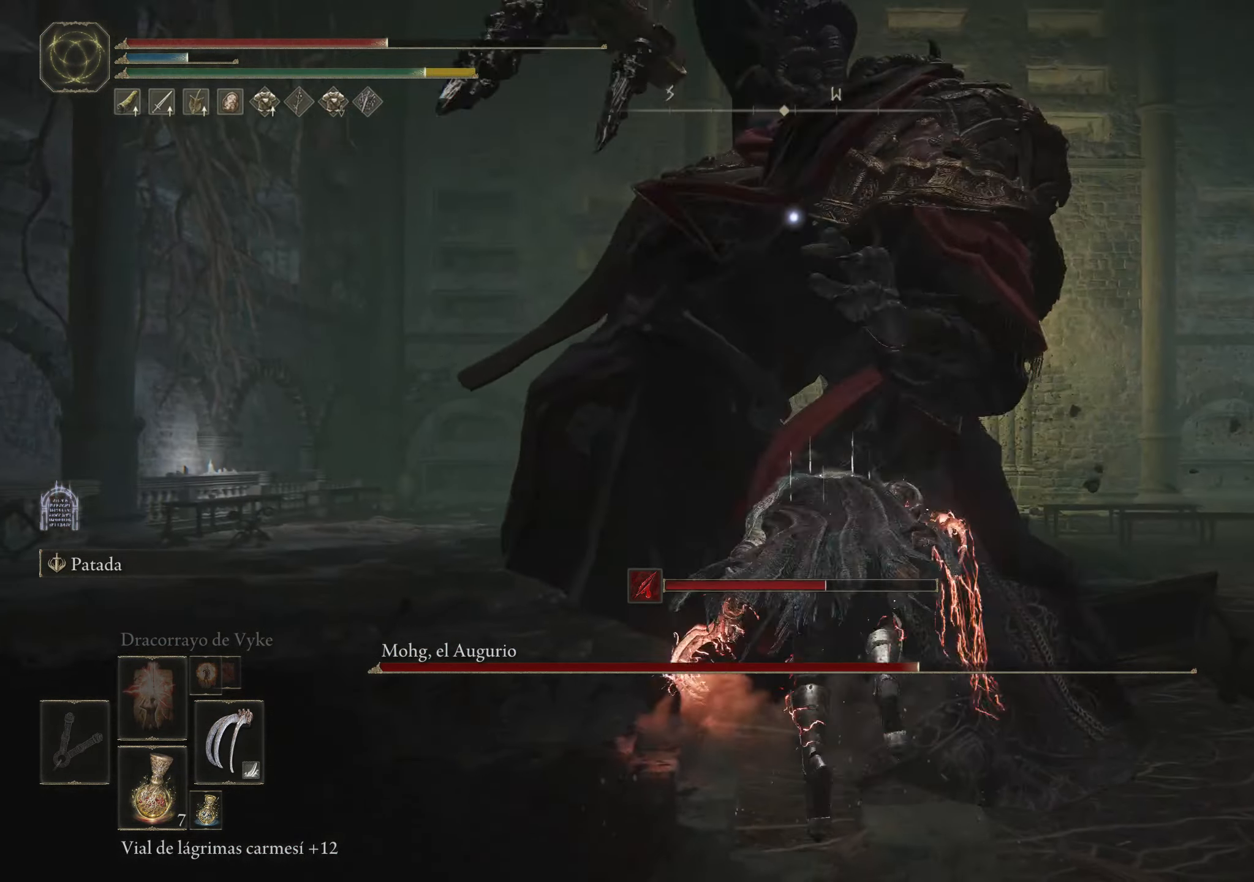
{"keys": ["w"], "mouse": [], "events": []}
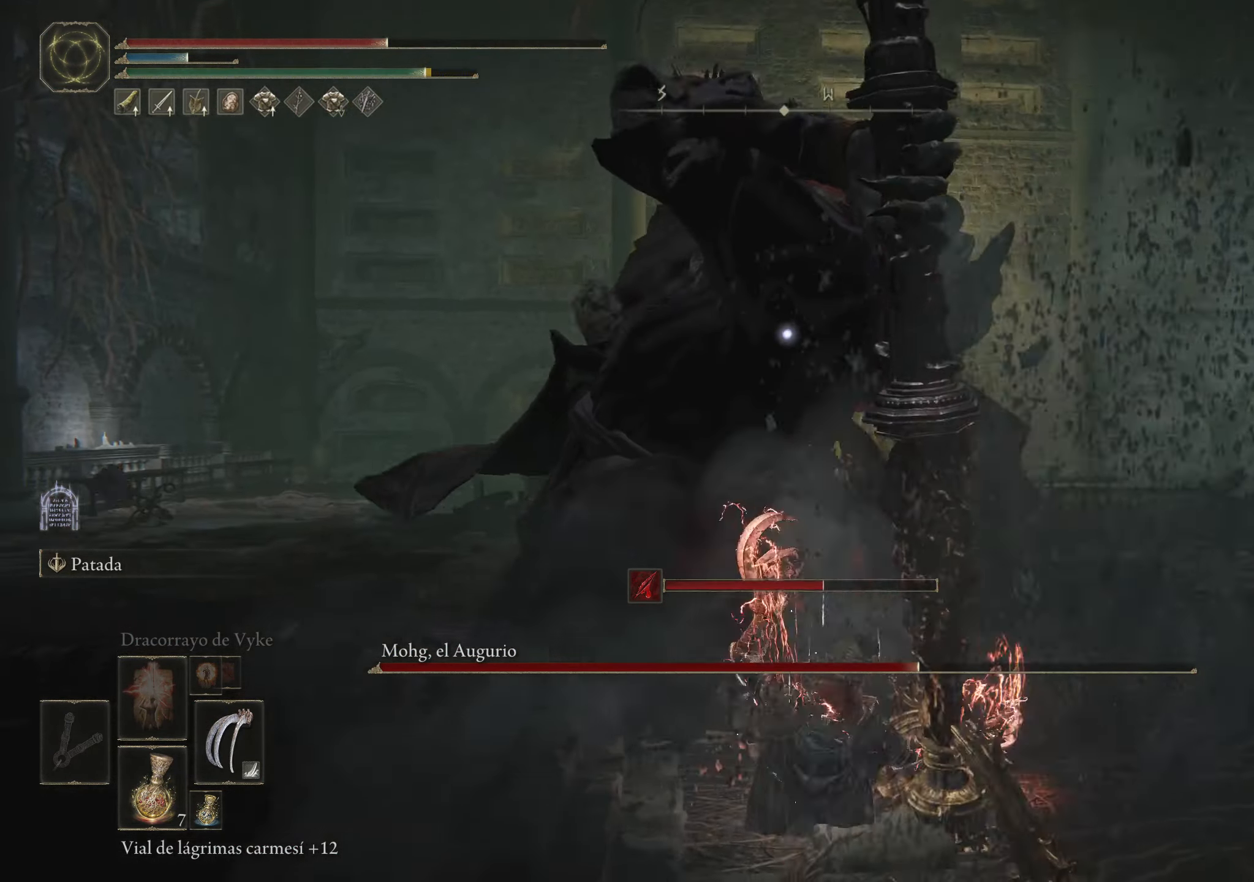
{"keys": ["w"], "mouse": [], "events": [[33, "mouse_left", "down"], [133, "mouse_left", "up"], [183, "mouse_left", "down"], [267, "mouse_left", "up"]]}
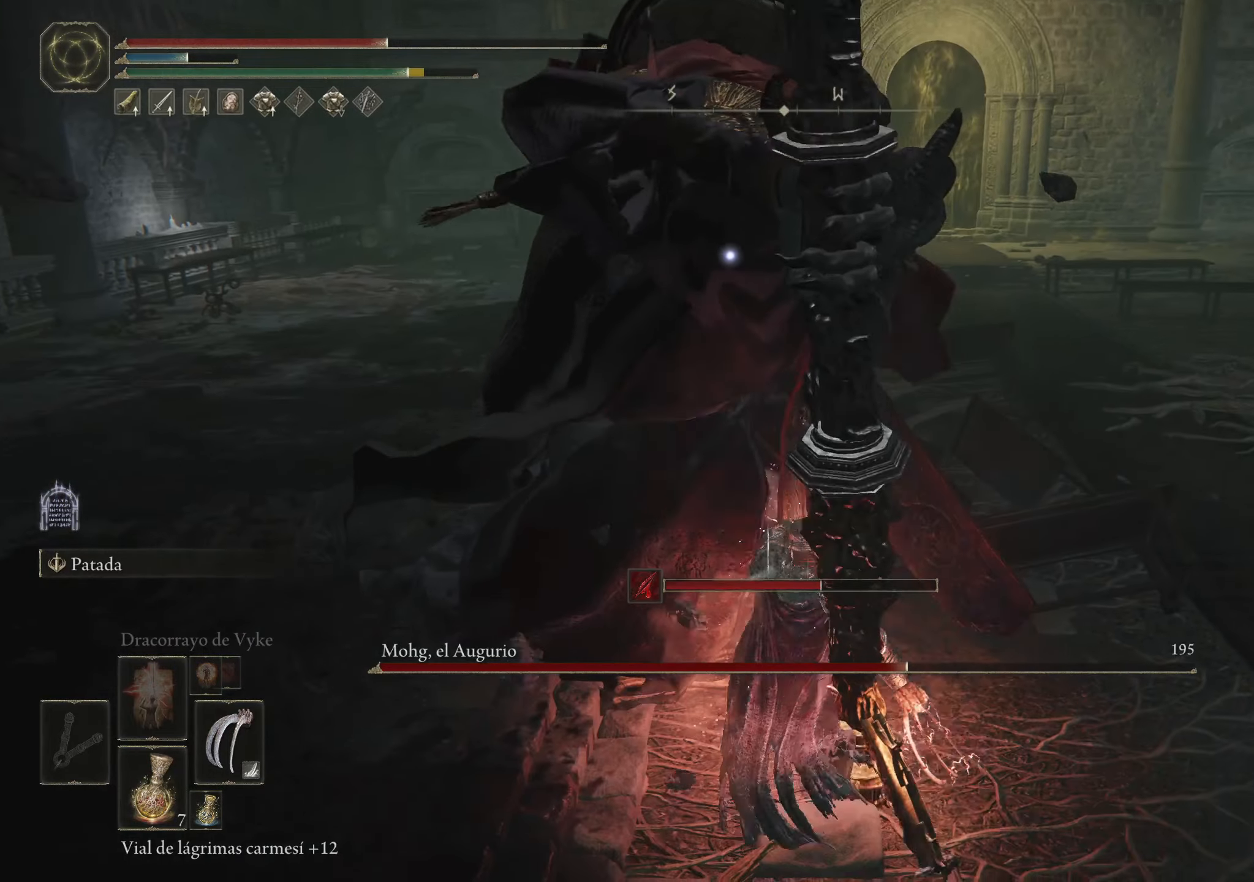
{"keys": ["w"], "mouse": [], "events": [[183, "space", "down"], [417, "space", "up"]]}
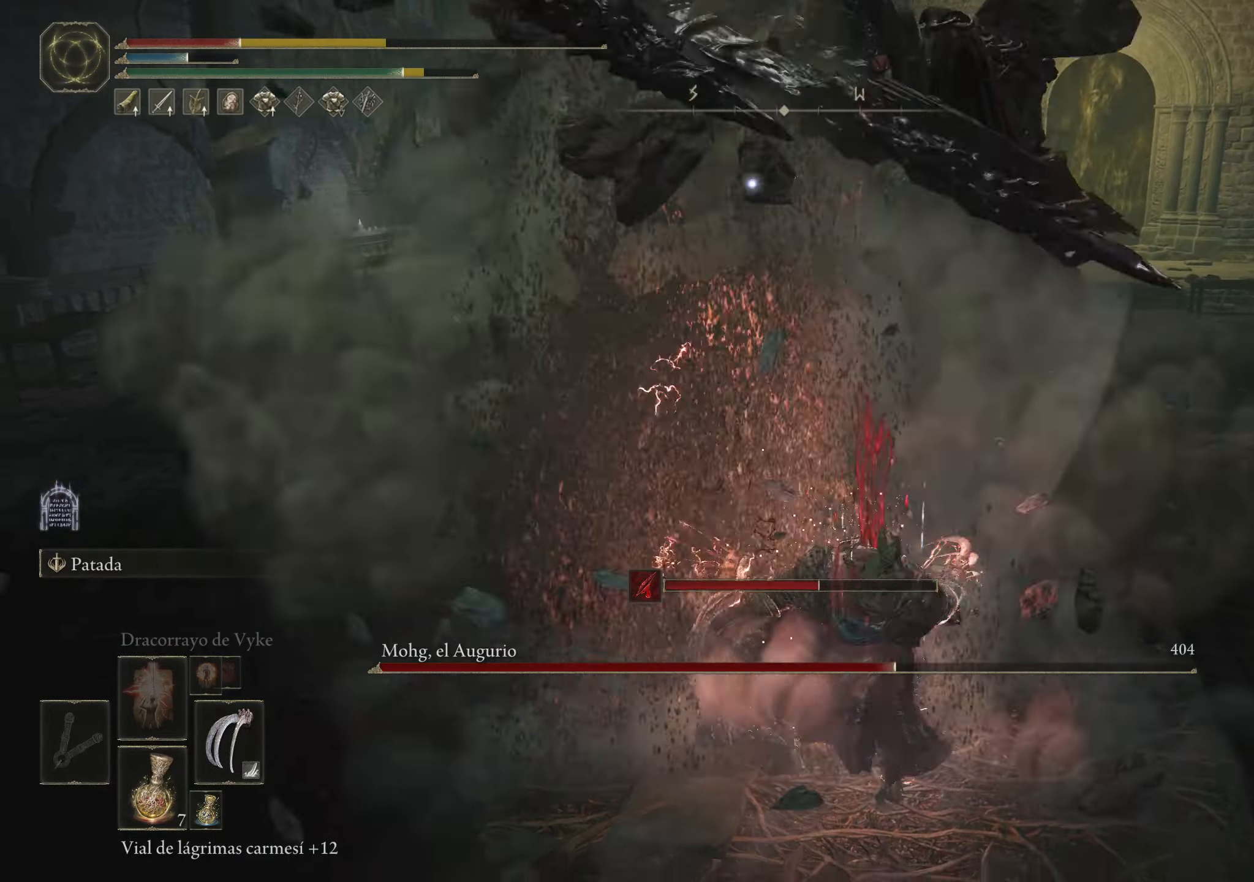
{"keys": ["w"], "mouse": [], "events": [[17, "space", "down"], [117, "space", "up"]]}
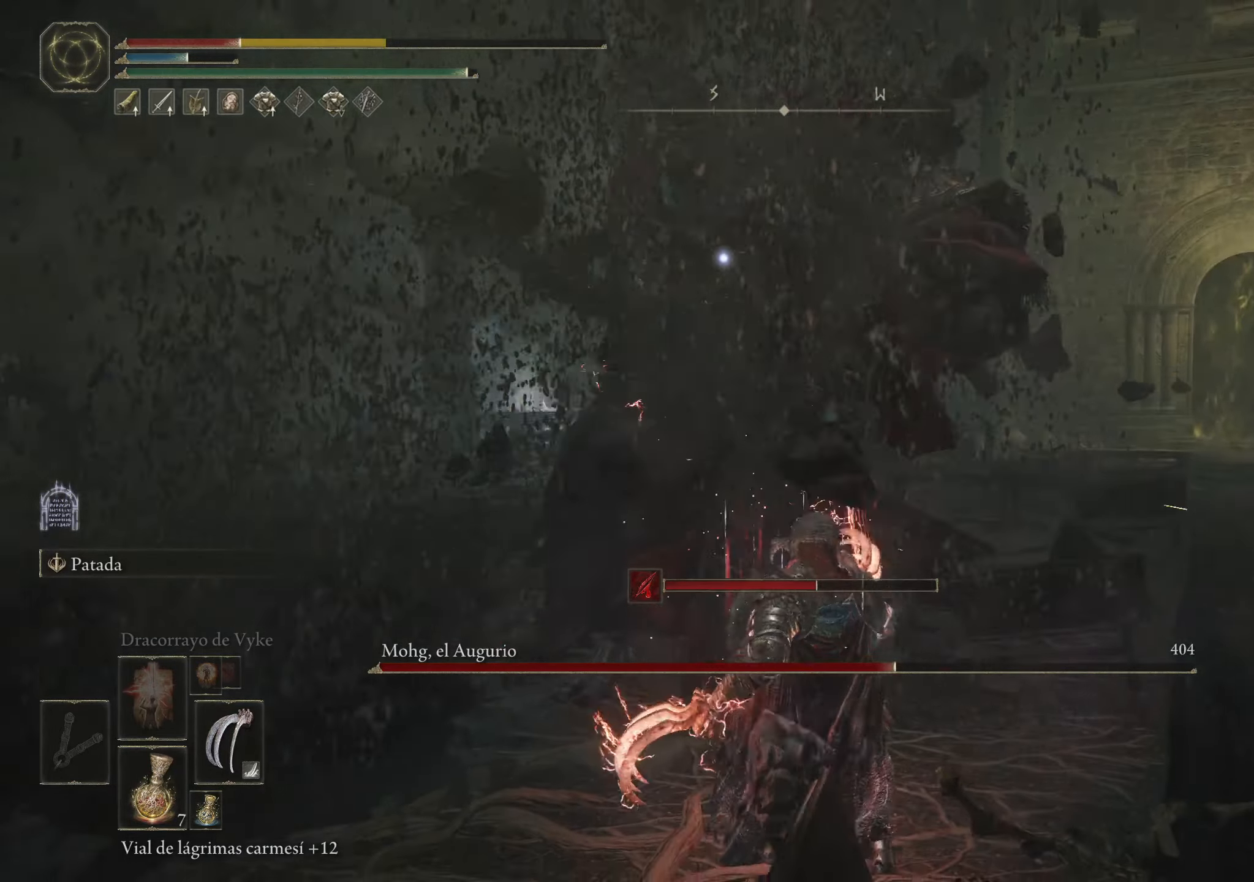
{"keys": ["s"], "mouse": [], "events": [[317, "w", "up"], [500, "s", "down"]]}
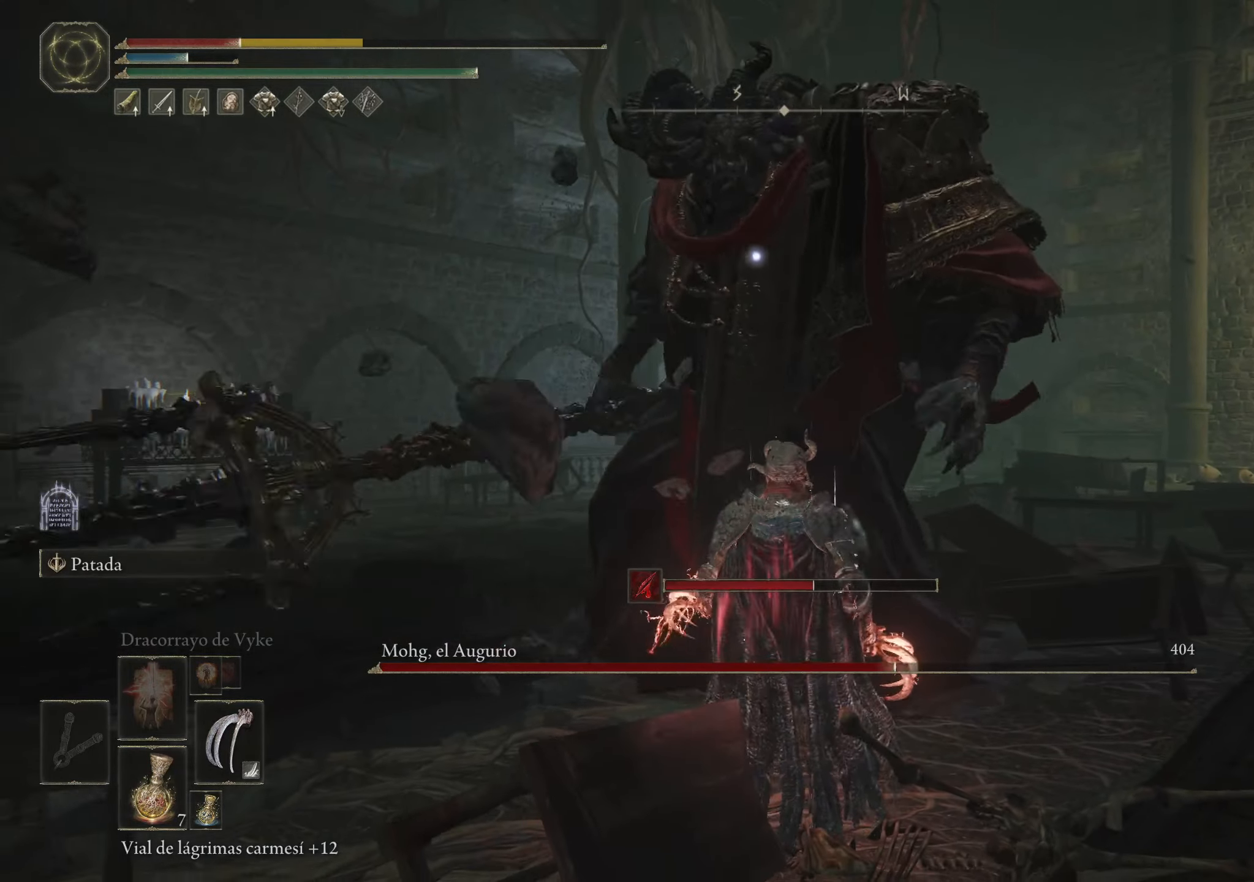
{"keys": ["s"], "mouse": [], "events": [[100, "space", "down"], [233, "space", "up"], [283, "space", "down"], [433, "space", "up"]]}
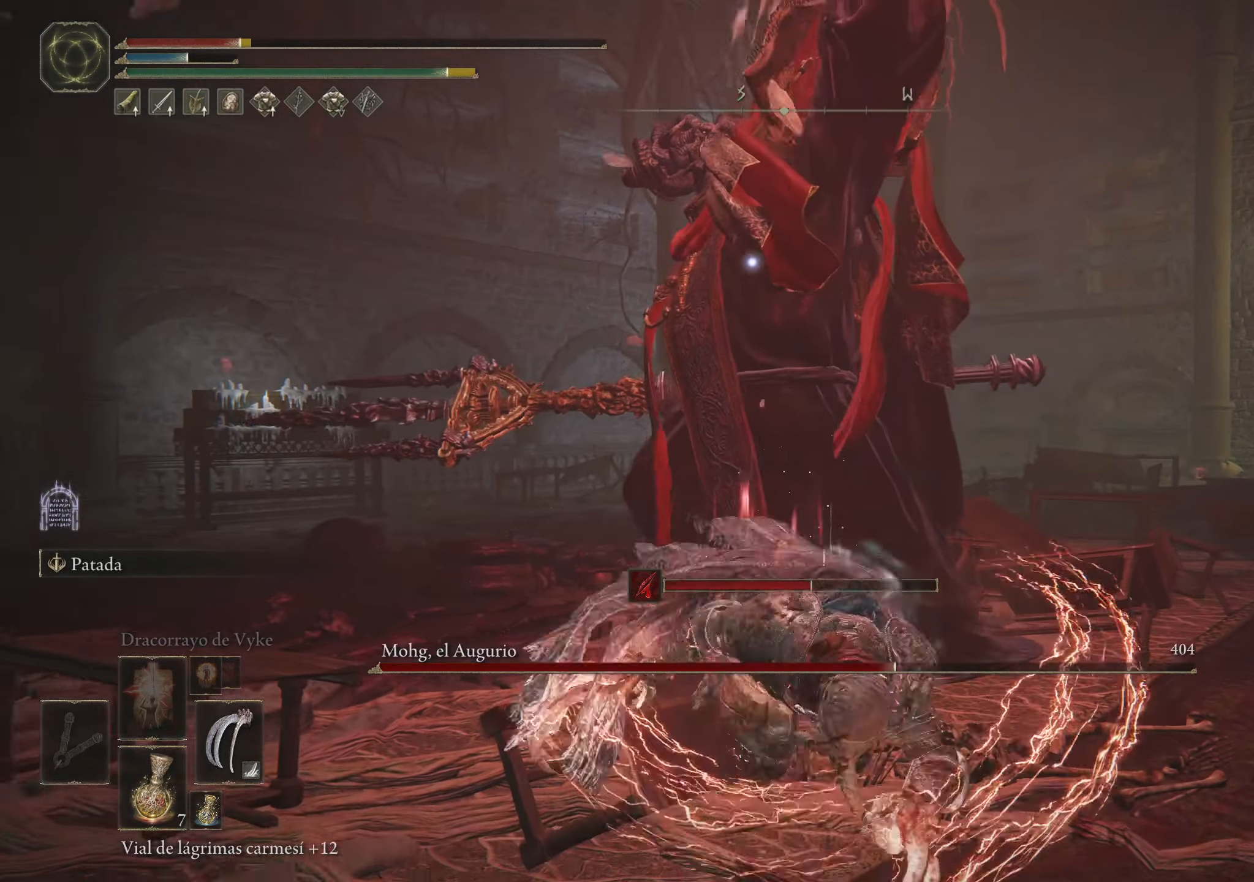
{"keys": ["s"], "mouse": [], "events": [[367, "space", "down"], [483, "space", "up"]]}
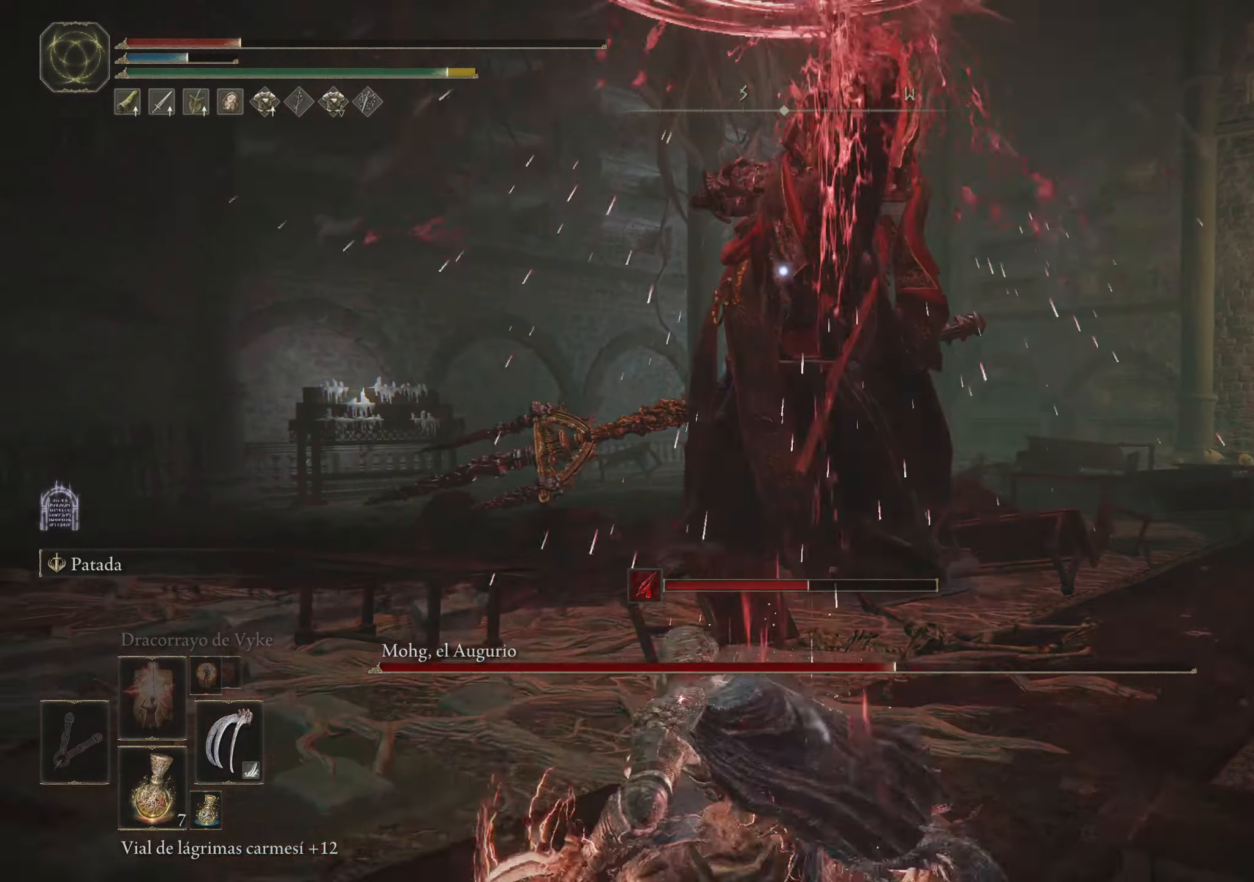
{"keys": ["s"], "mouse": [], "events": [[83, "space", "down"], [233, "space", "up"]]}
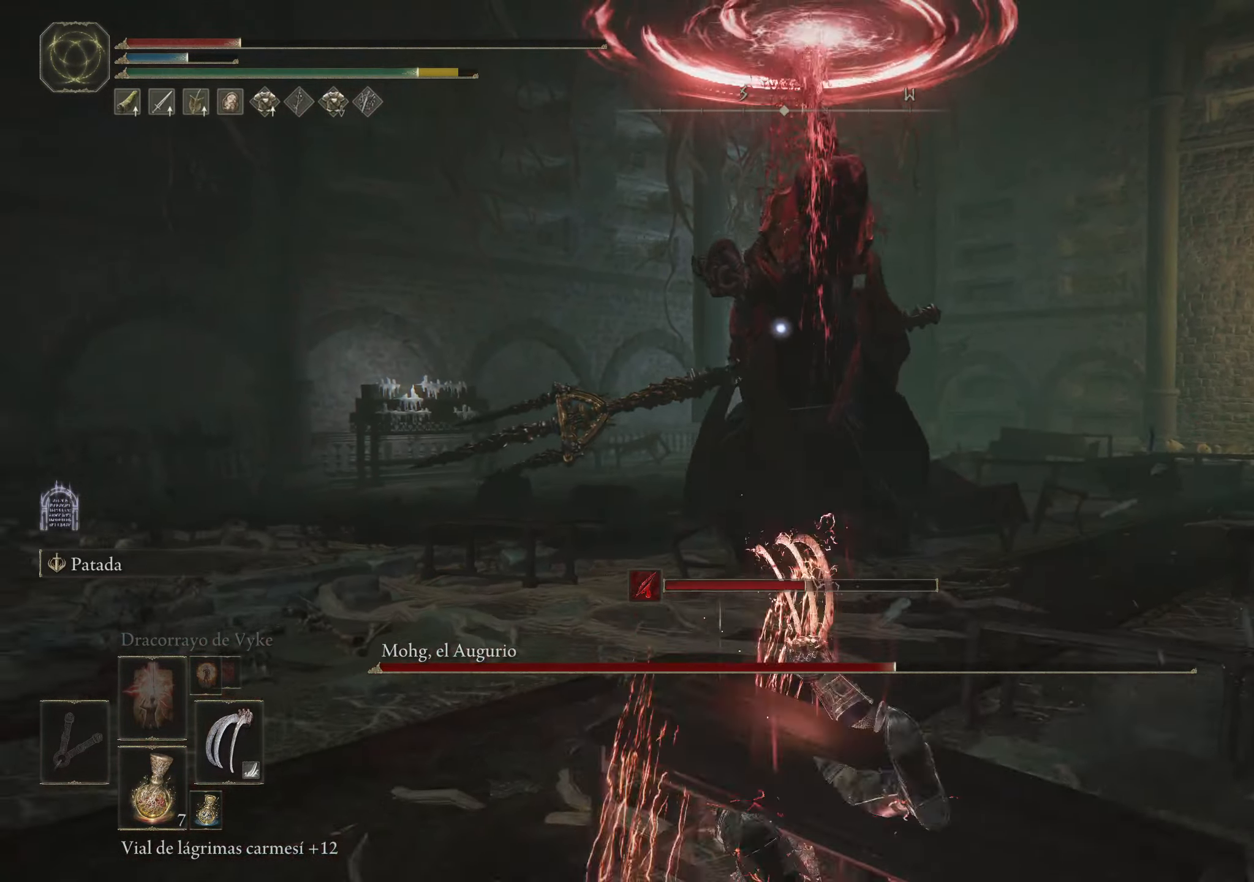
{"keys": ["s"], "mouse": [], "events": [[50, "space", "down"], [150, "space", "up"]]}
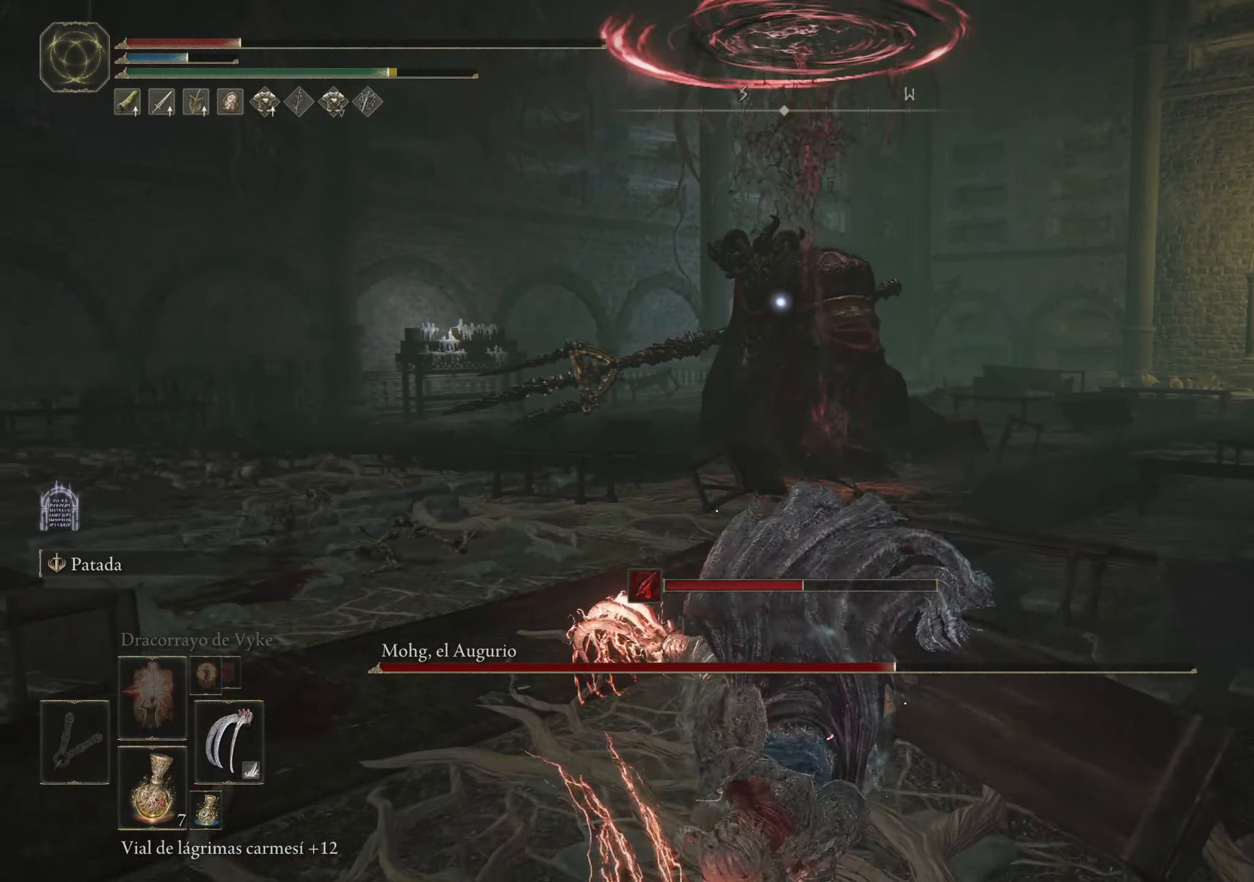
{"keys": ["s"], "mouse": [], "events": [[350, "r", "down"], [433, "r", "up"]]}
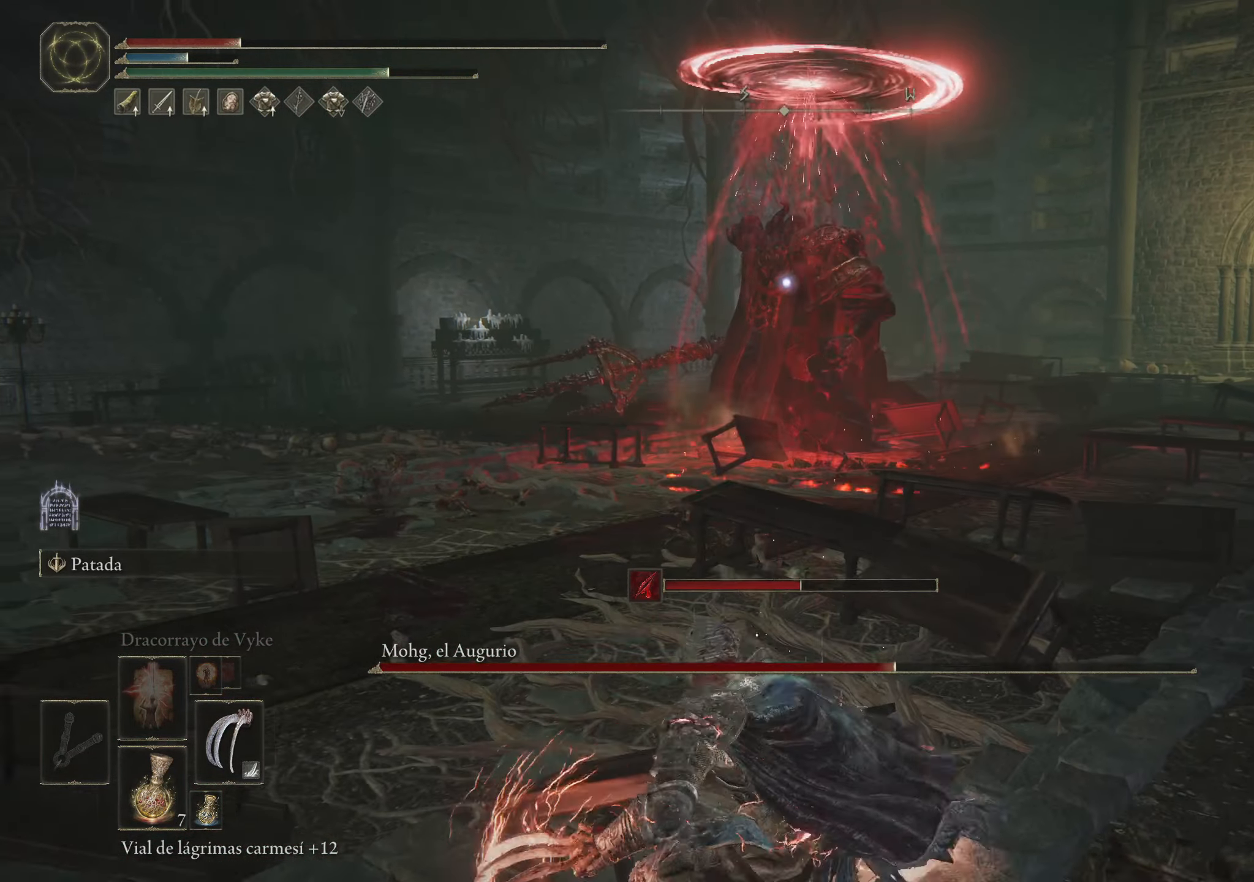
{"keys": ["d", "s"], "mouse": [], "events": [[500, "d", "down"]]}
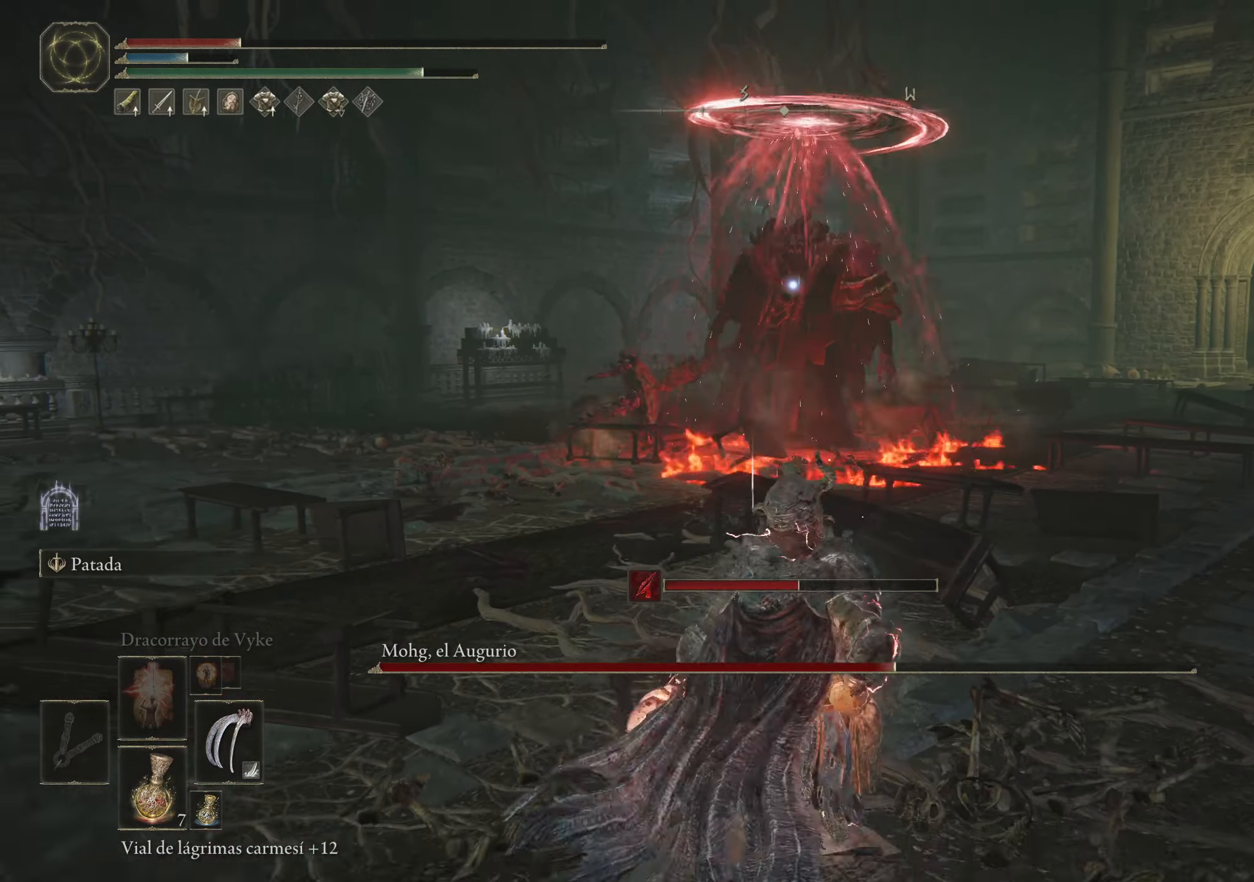
{"keys": ["d", "s"], "mouse": [], "events": []}
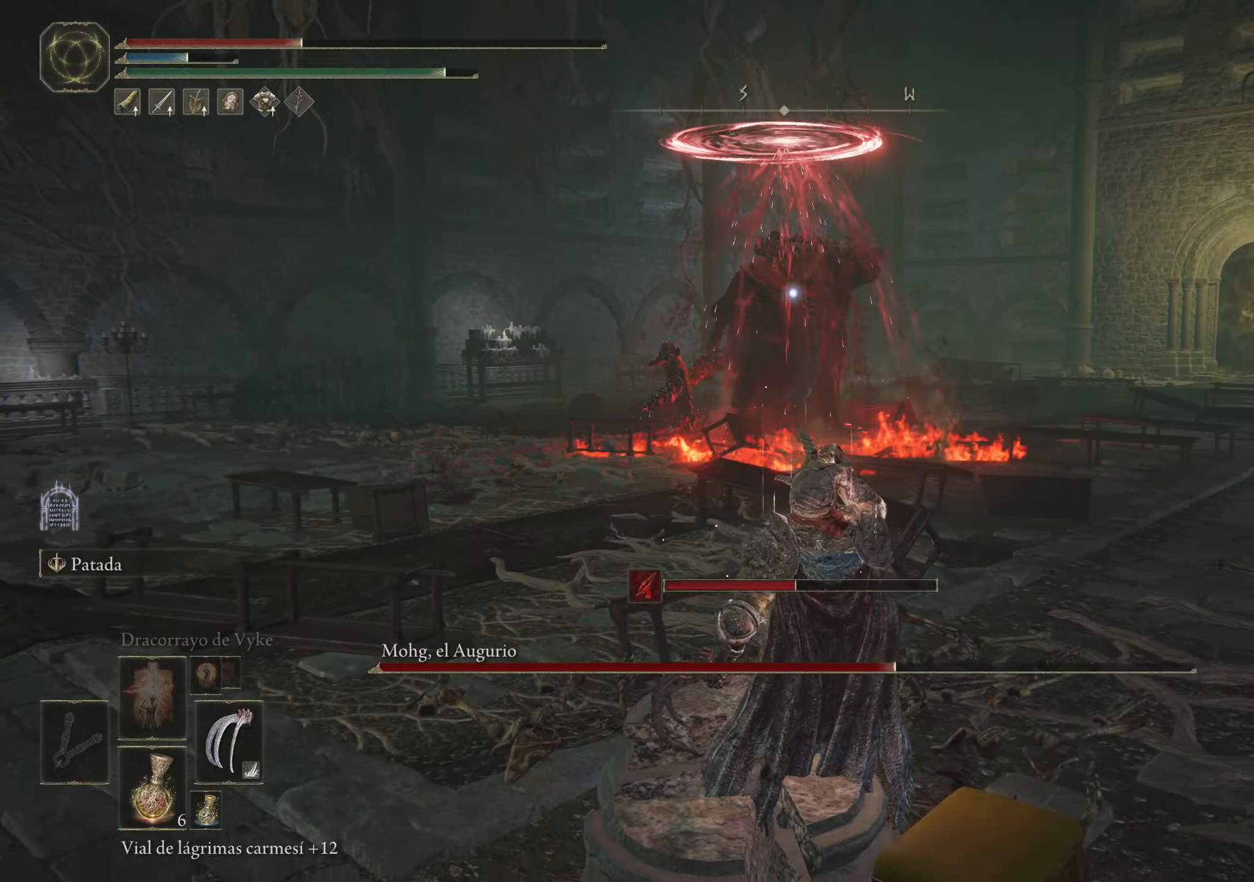
{"keys": ["d", "w"], "mouse": [], "events": [[167, "s", "up"], [450, "w", "down"]]}
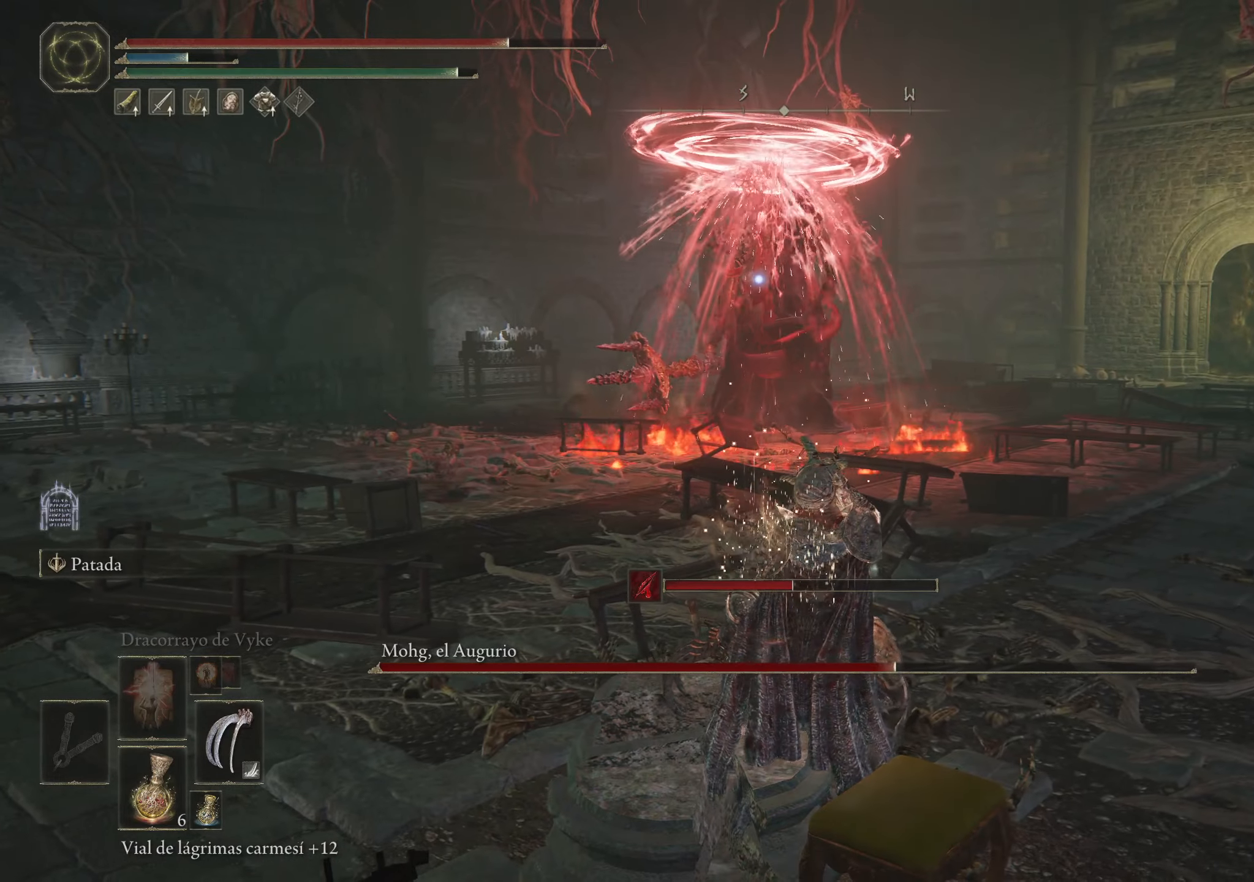
{"keys": ["d", "w"], "mouse": [], "events": []}
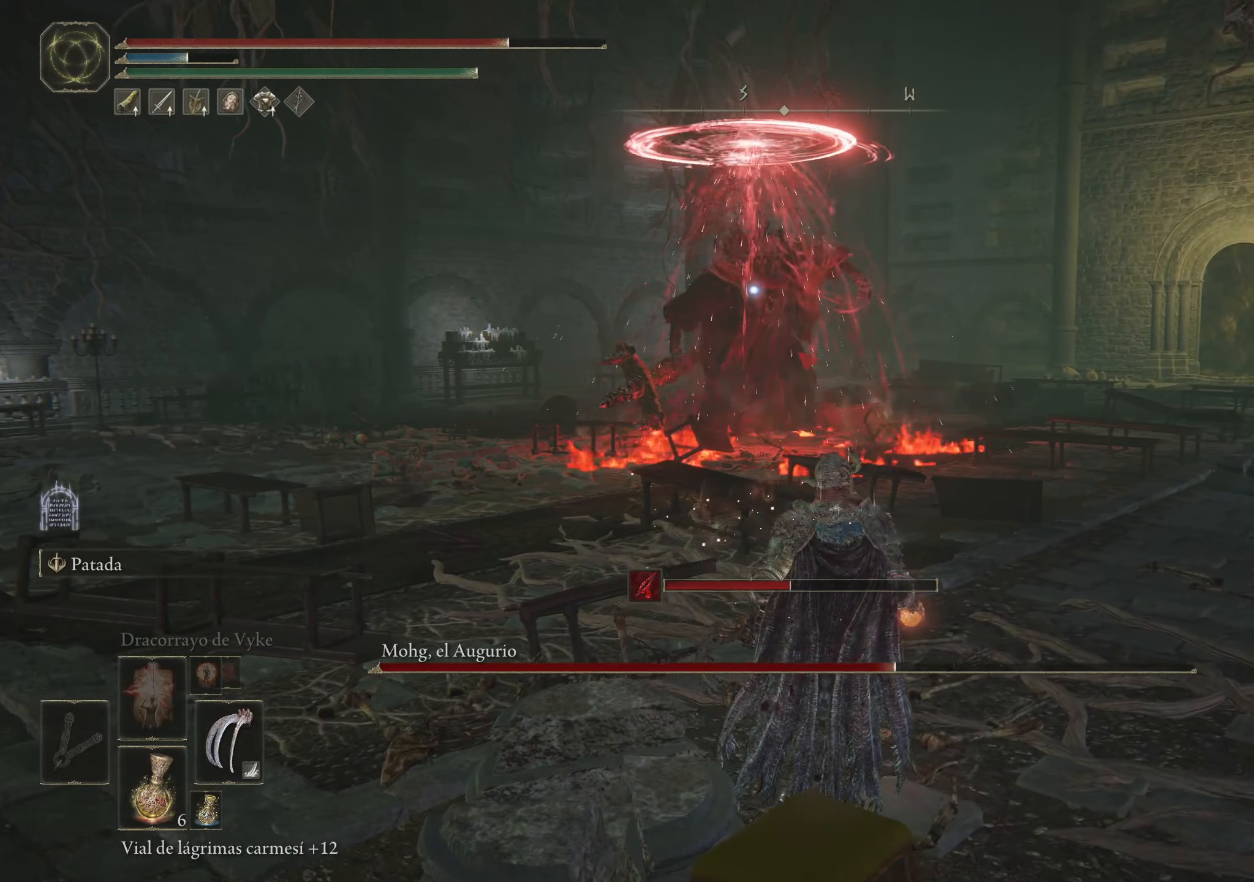
{"keys": ["d", "w"], "mouse": [], "events": []}
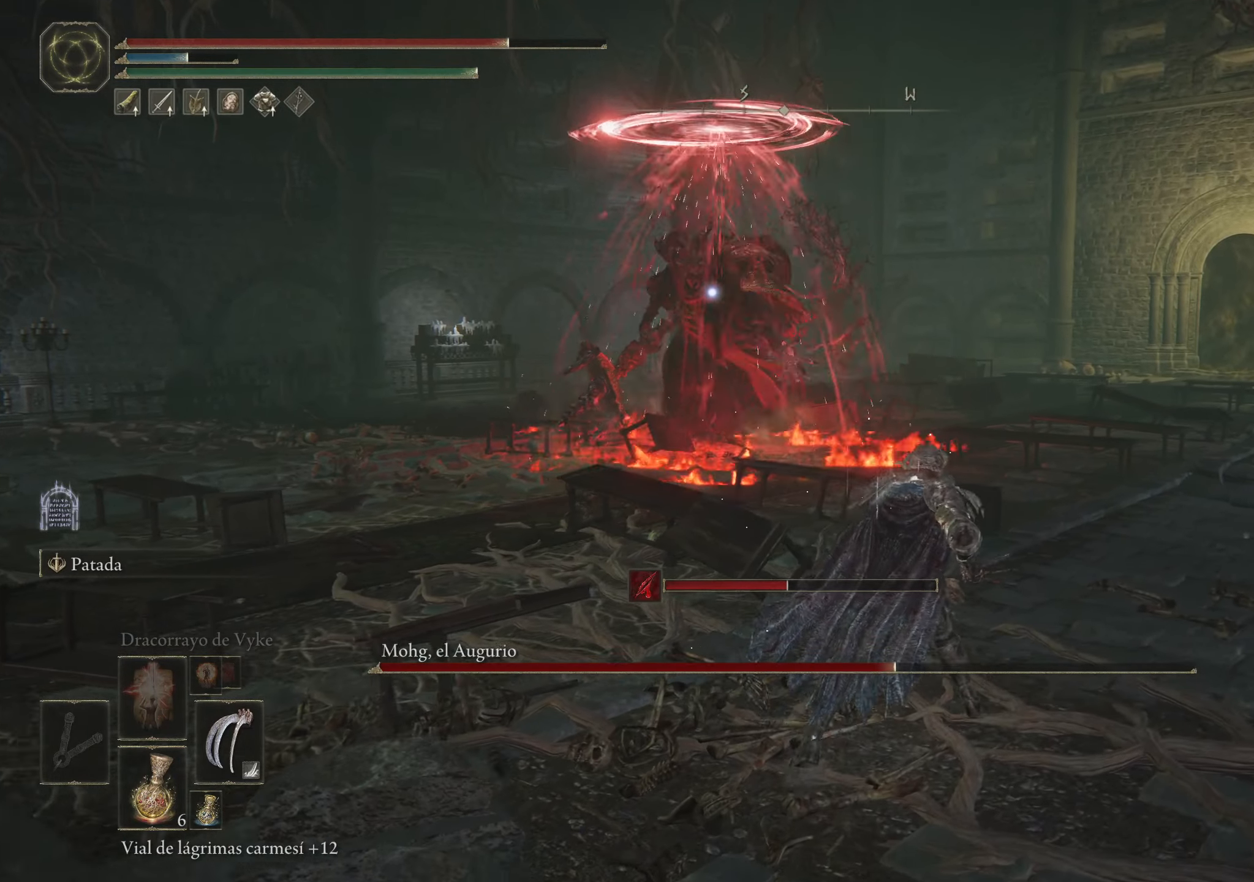
{"keys": ["d", "w"], "mouse": [], "events": [[67, "space", "down"], [217, "space", "up"]]}